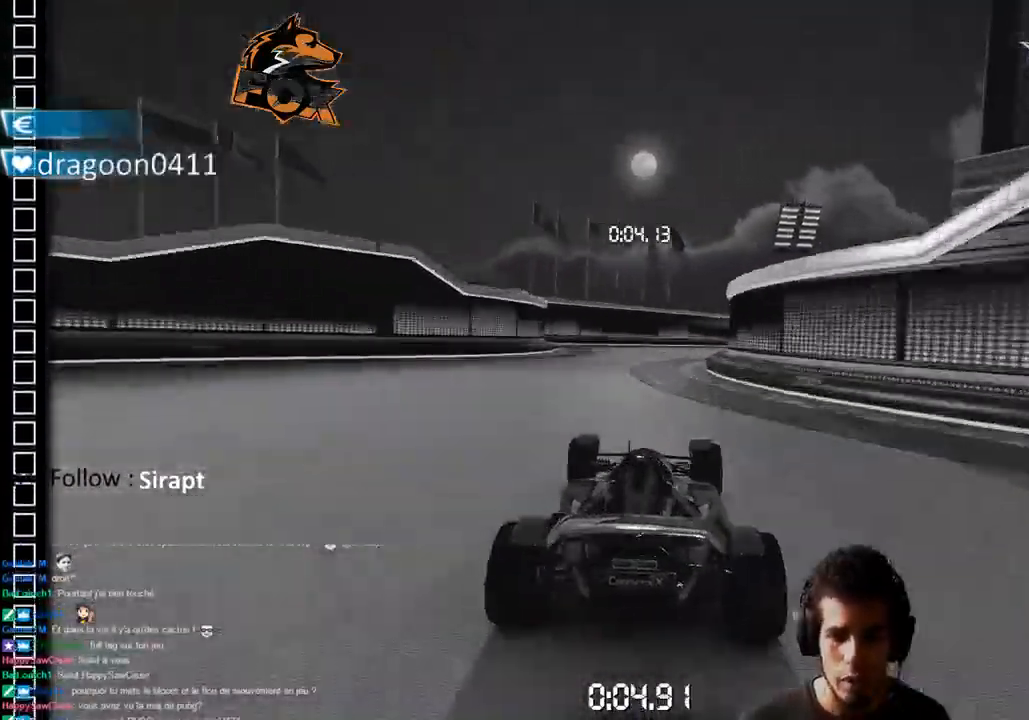
Gameplay with a controller (PlayStation layout); each line is a JSON object with the inputs held at the frame after it (dt_ms = milliseconds from this image to that frame). "events" lists button and stick changes between this image and that frame as [ms after this image, input, new state], when the widget could be followed in between. Not read: TRIANGLE.
{"dt_ms": 500, "buttons": ["CROSS"], "left_stick": "up-right", "right_stick": "center", "events": [[67, "left_stick", "center"], [117, "left_stick", "up-right"]]}
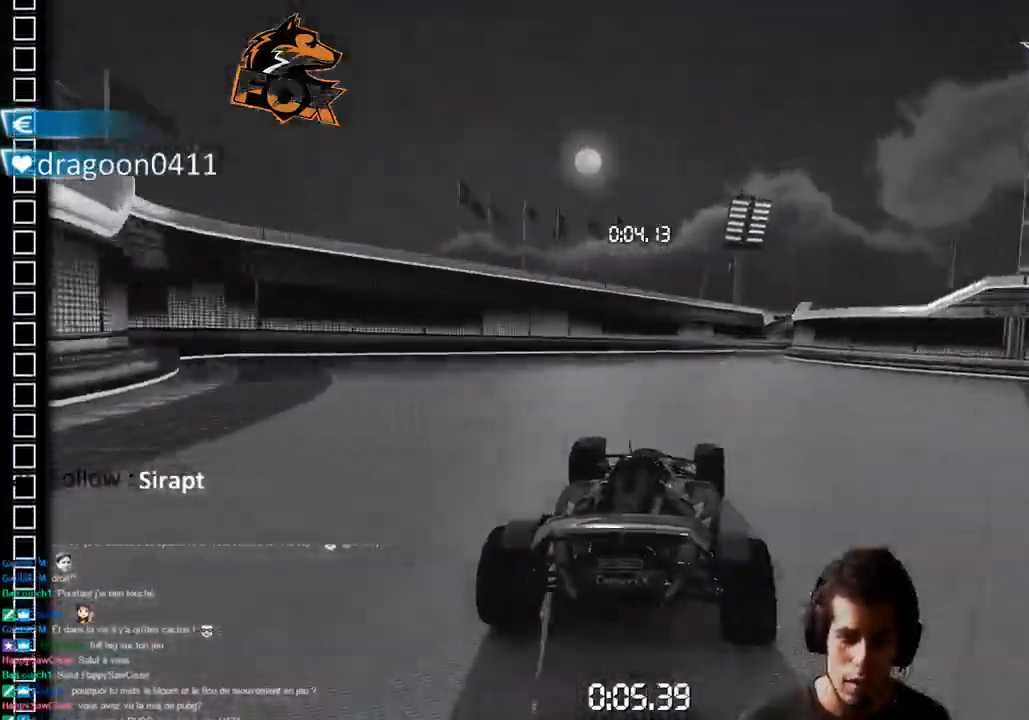
{"dt_ms": 500, "buttons": ["CROSS"], "left_stick": "up-right", "right_stick": "center", "events": [[50, "left_stick", "center"], [183, "left_stick", "up-right"]]}
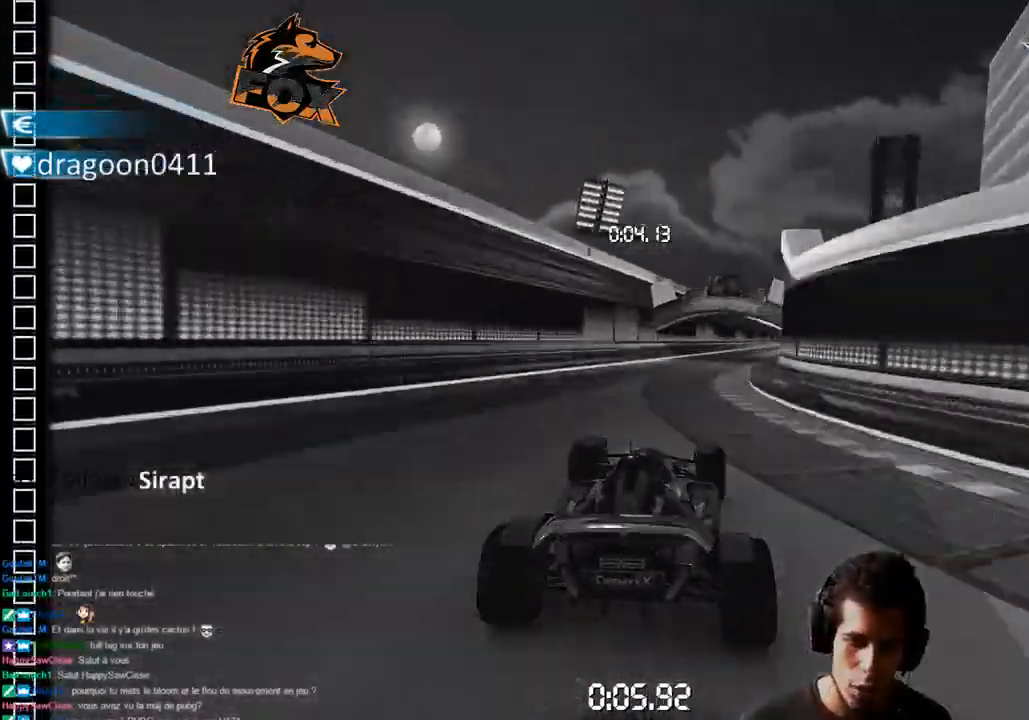
{"dt_ms": 500, "buttons": ["CROSS"], "left_stick": "center", "right_stick": "center", "events": [[433, "left_stick", "center"]]}
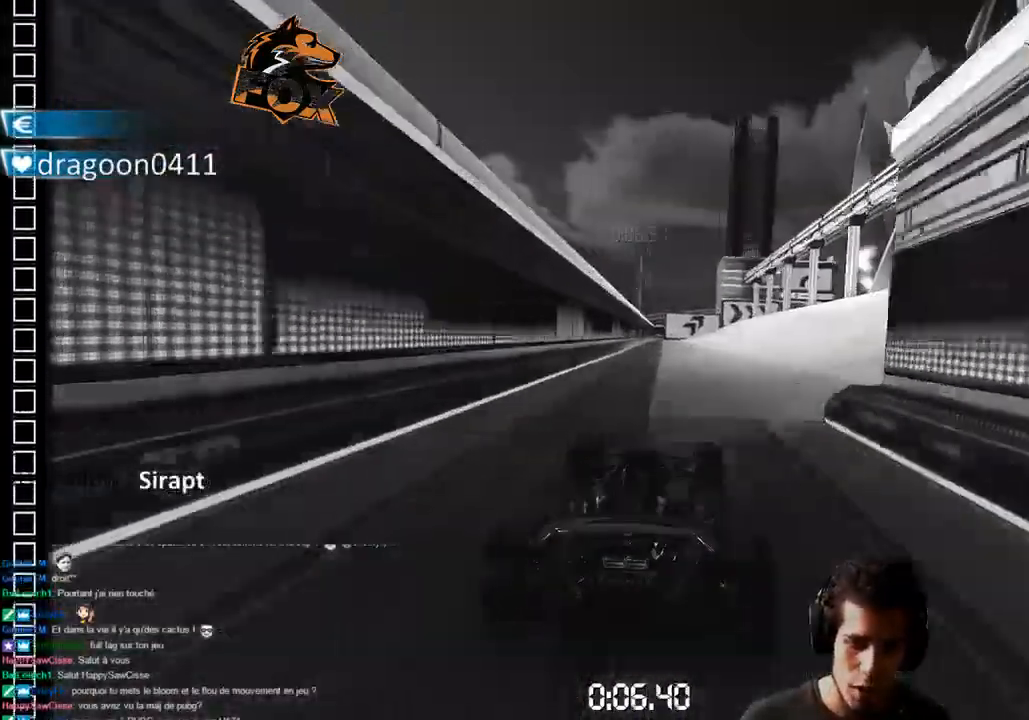
{"dt_ms": 500, "buttons": ["CROSS"], "left_stick": "center", "right_stick": "center", "events": [[183, "left_stick", "up-right"], [417, "left_stick", "center"]]}
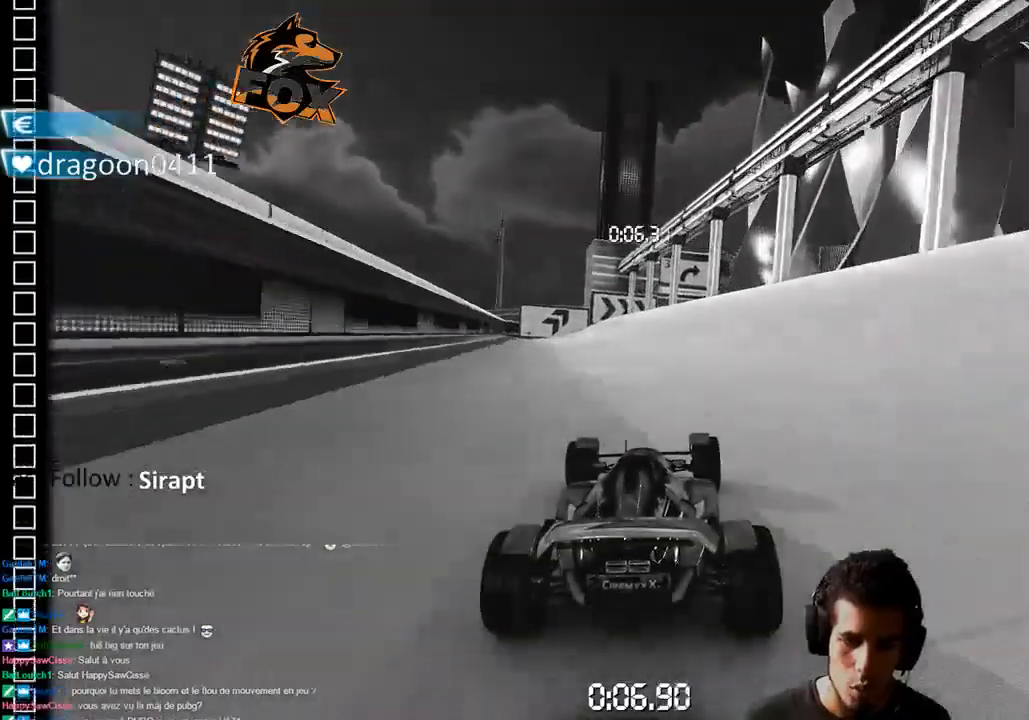
{"dt_ms": 1000, "buttons": ["CROSS"], "left_stick": "center", "right_stick": "center", "events": [[33, "left_stick", "right"], [217, "left_stick", "center"], [433, "left_stick", "right"], [517, "left_stick", "center"], [717, "left_stick", "up-right"], [783, "left_stick", "center"]]}
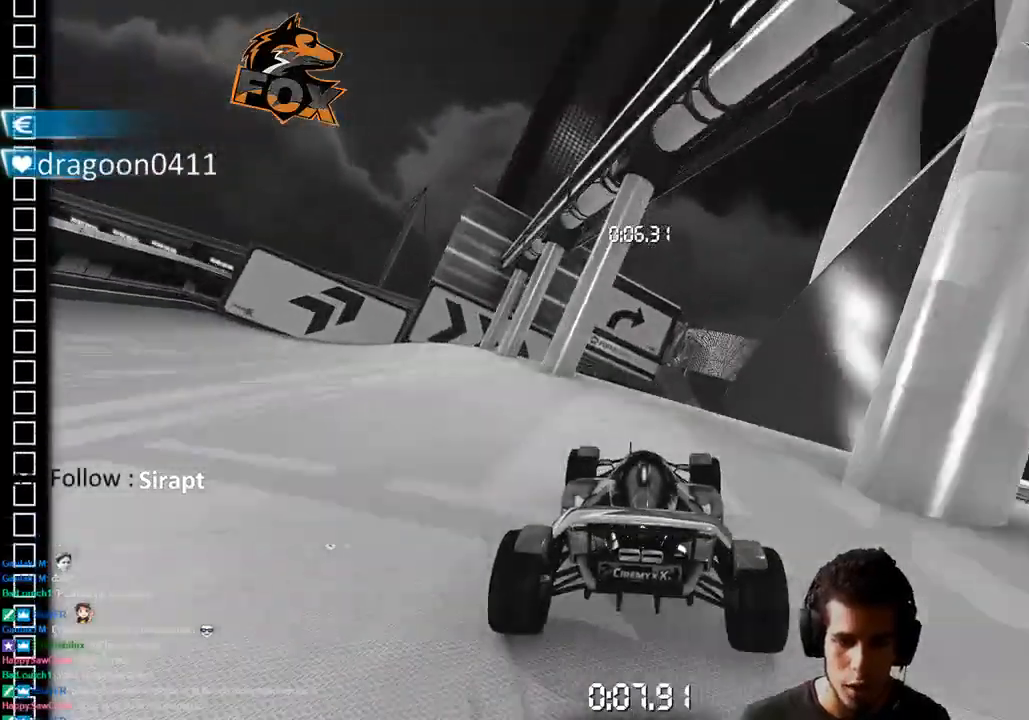
{"dt_ms": 500, "buttons": ["CROSS"], "left_stick": "center", "right_stick": "center", "events": []}
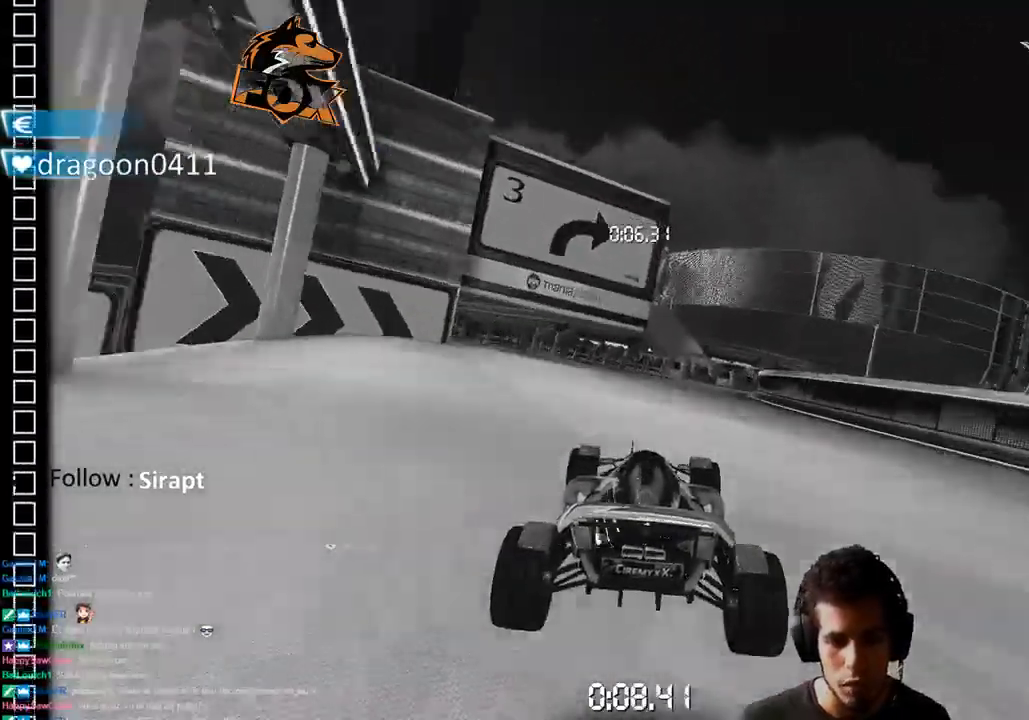
{"dt_ms": 500, "buttons": ["CROSS"], "left_stick": "right", "right_stick": "center", "events": [[217, "left_stick", "right"]]}
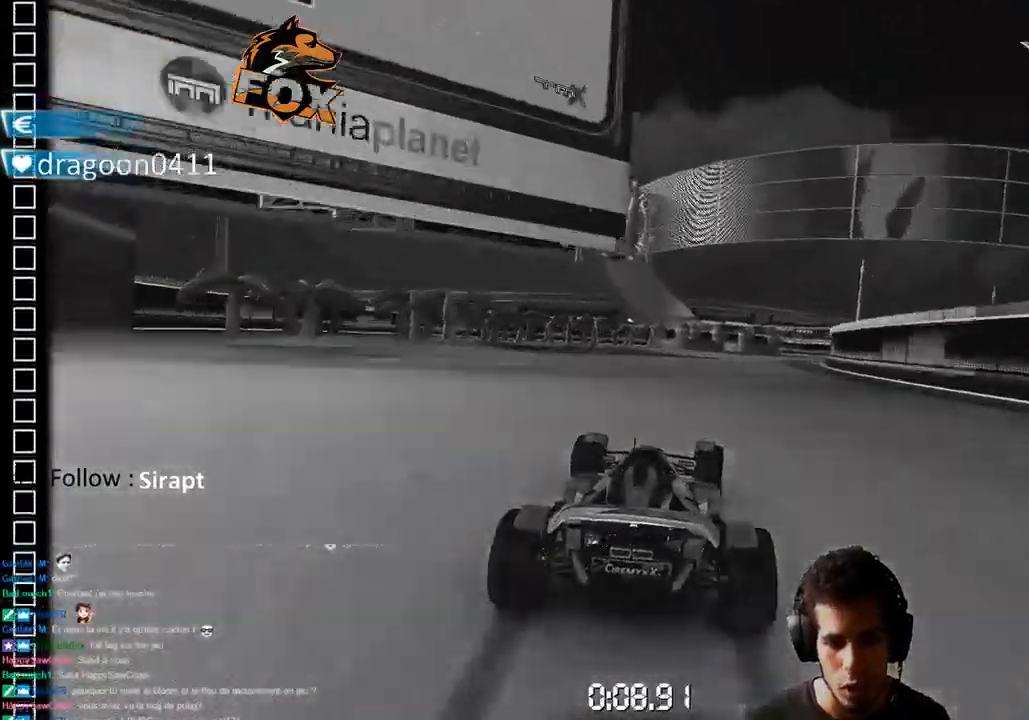
{"dt_ms": 500, "buttons": ["CROSS"], "left_stick": "up-right", "right_stick": "center", "events": [[17, "left_stick", "center"], [83, "left_stick", "up-right"]]}
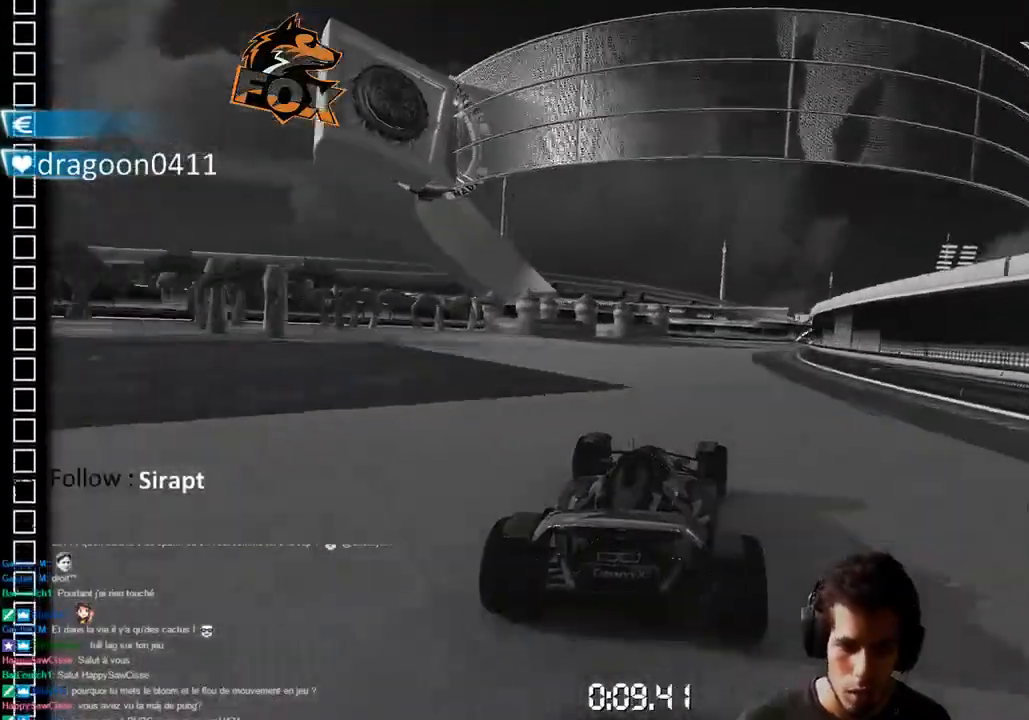
{"dt_ms": 500, "buttons": ["CROSS"], "left_stick": "center", "right_stick": "center", "events": [[333, "left_stick", "center"]]}
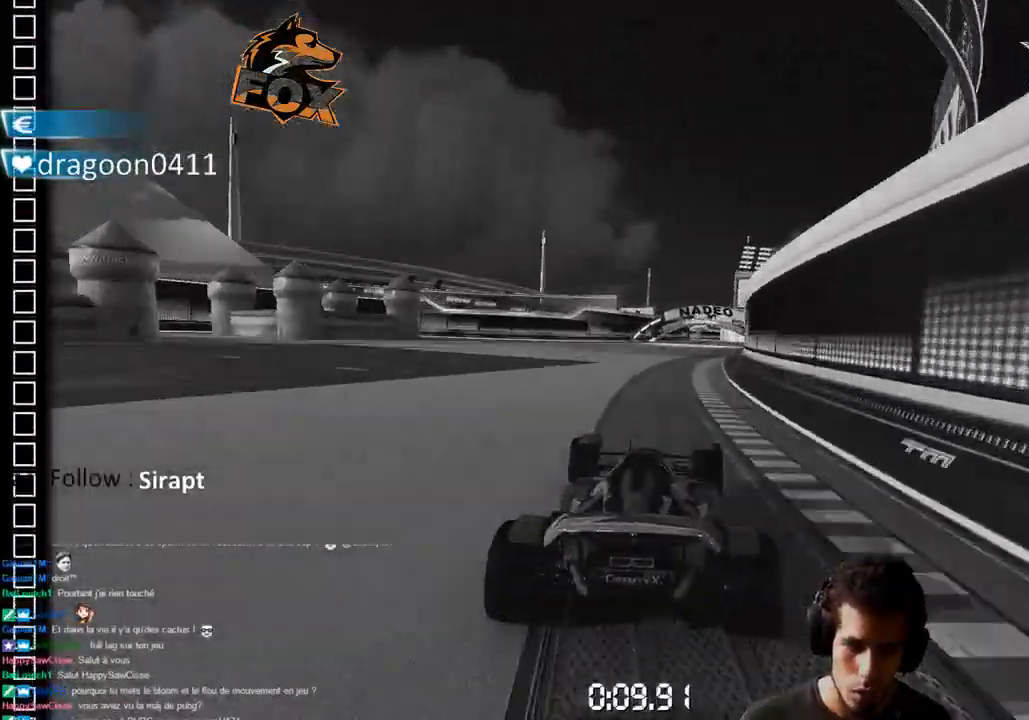
{"dt_ms": 500, "buttons": ["CROSS"], "left_stick": "right", "right_stick": "center", "events": [[217, "left_stick", "right"]]}
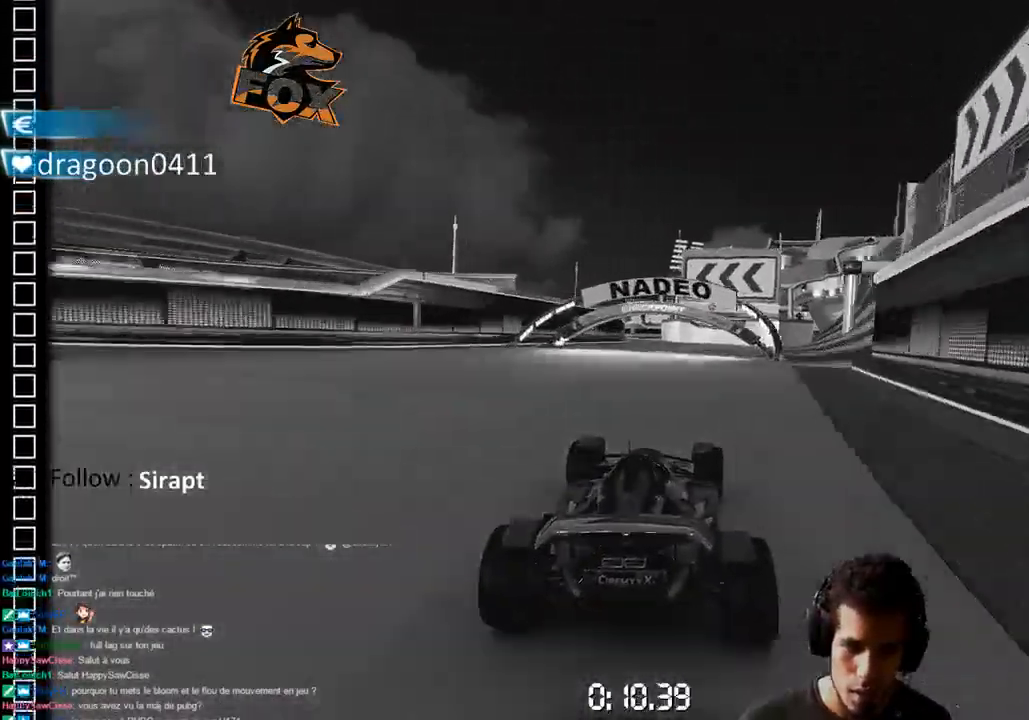
{"dt_ms": 500, "buttons": ["CROSS"], "left_stick": "up-right", "right_stick": "center", "events": [[300, "left_stick", "up-right"]]}
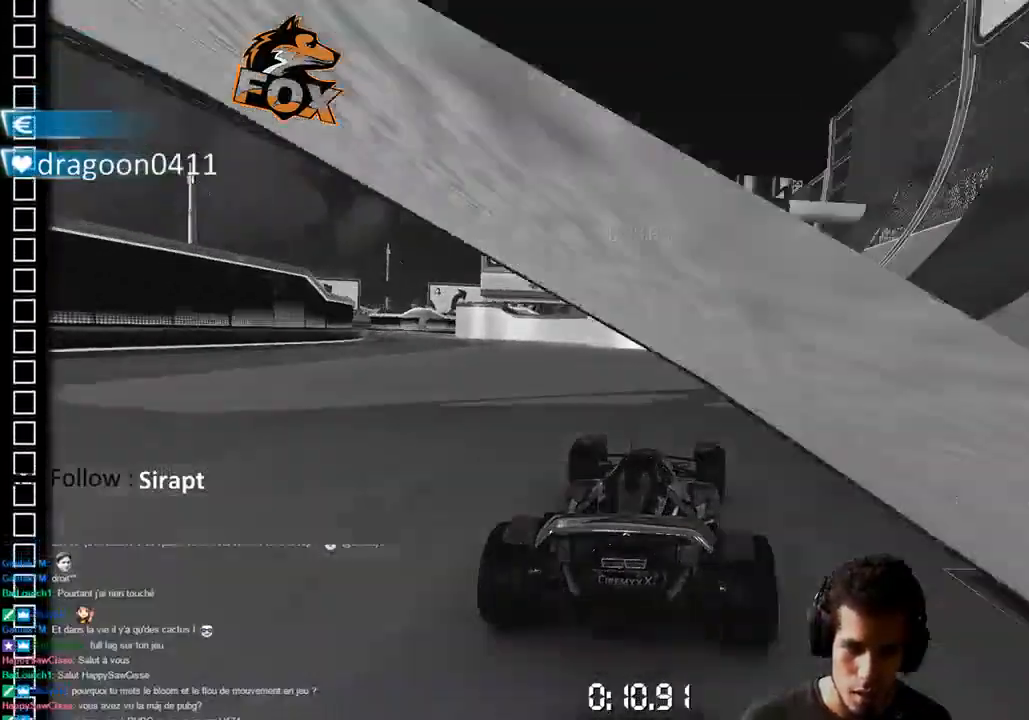
{"dt_ms": 500, "buttons": ["CROSS"], "left_stick": "left", "right_stick": "center", "events": [[167, "left_stick", "center"], [400, "left_stick", "left"]]}
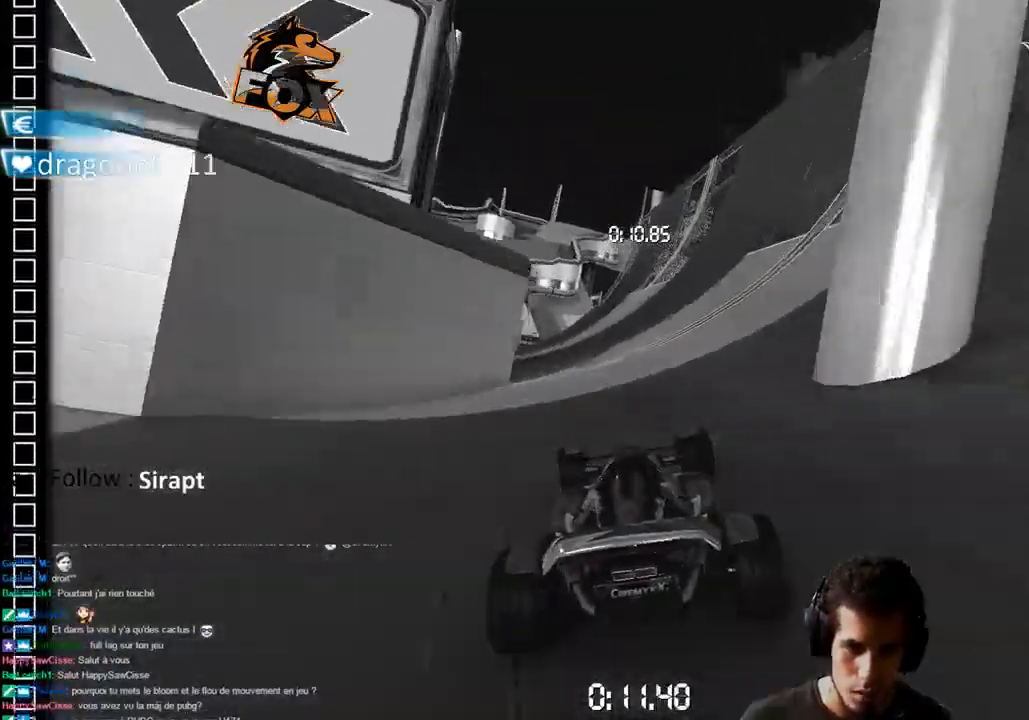
{"dt_ms": 500, "buttons": ["CROSS"], "left_stick": "center", "right_stick": "center", "events": [[183, "left_stick", "center"], [250, "left_stick", "left"], [383, "left_stick", "center"]]}
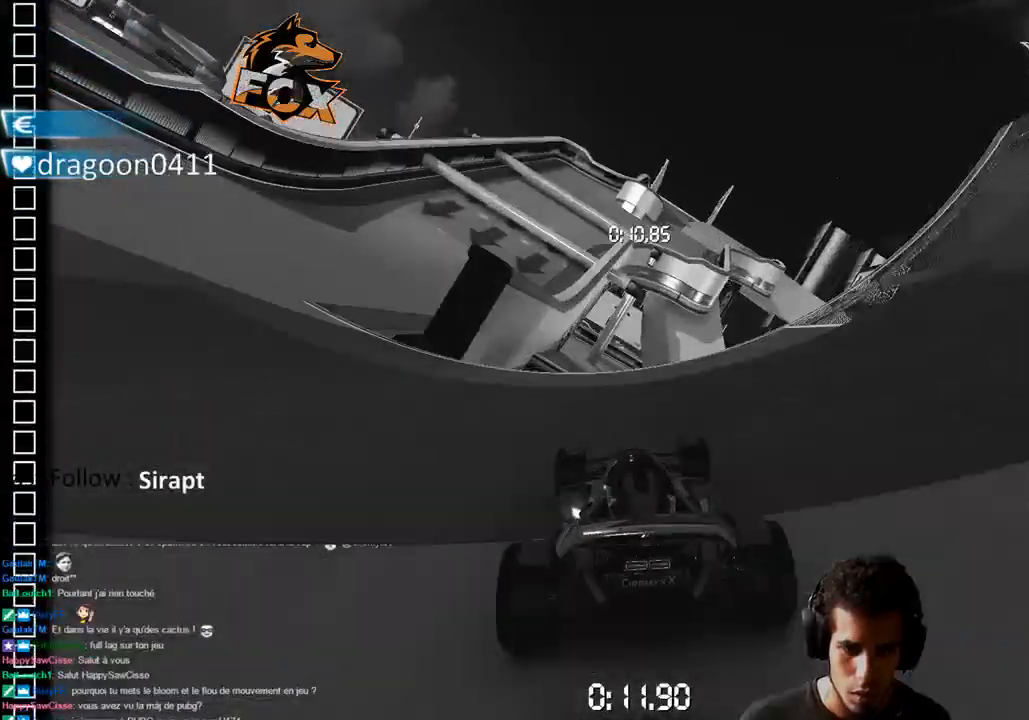
{"dt_ms": 500, "buttons": [], "left_stick": "left", "right_stick": "center", "events": [[83, "CROSS", "up"], [100, "left_stick", "up-right"], [250, "left_stick", "center"], [300, "left_stick", "left"], [433, "SQUARE", "down"], [483, "SQUARE", "up"]]}
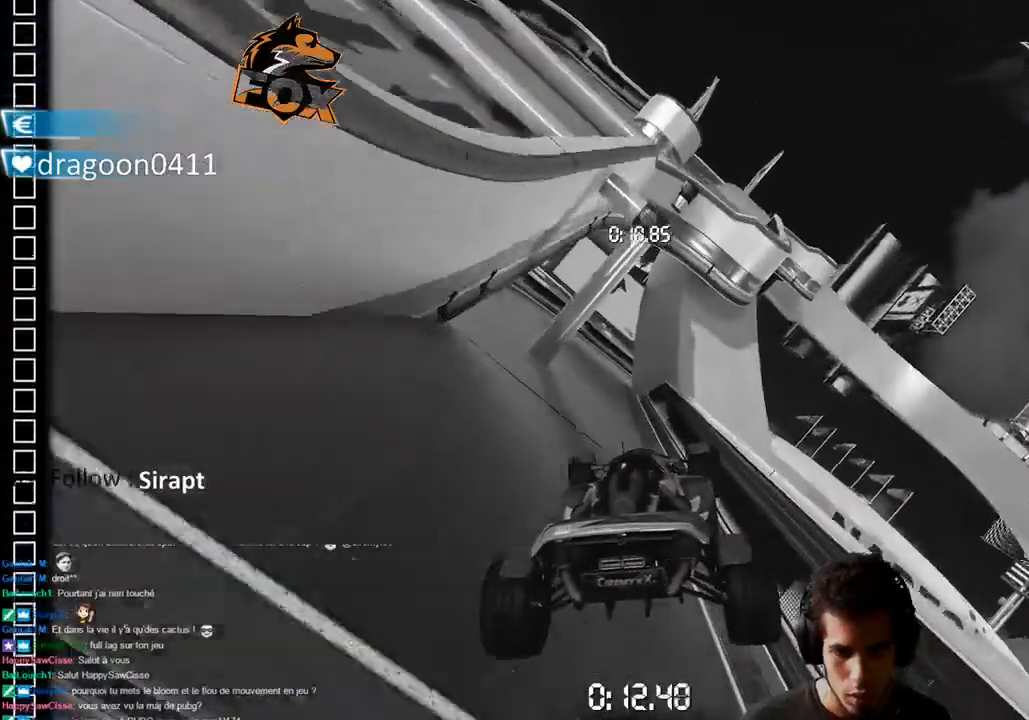
{"dt_ms": 500, "buttons": ["CROSS"], "left_stick": "center", "right_stick": "center", "events": [[50, "CROSS", "down"], [350, "left_stick", "center"]]}
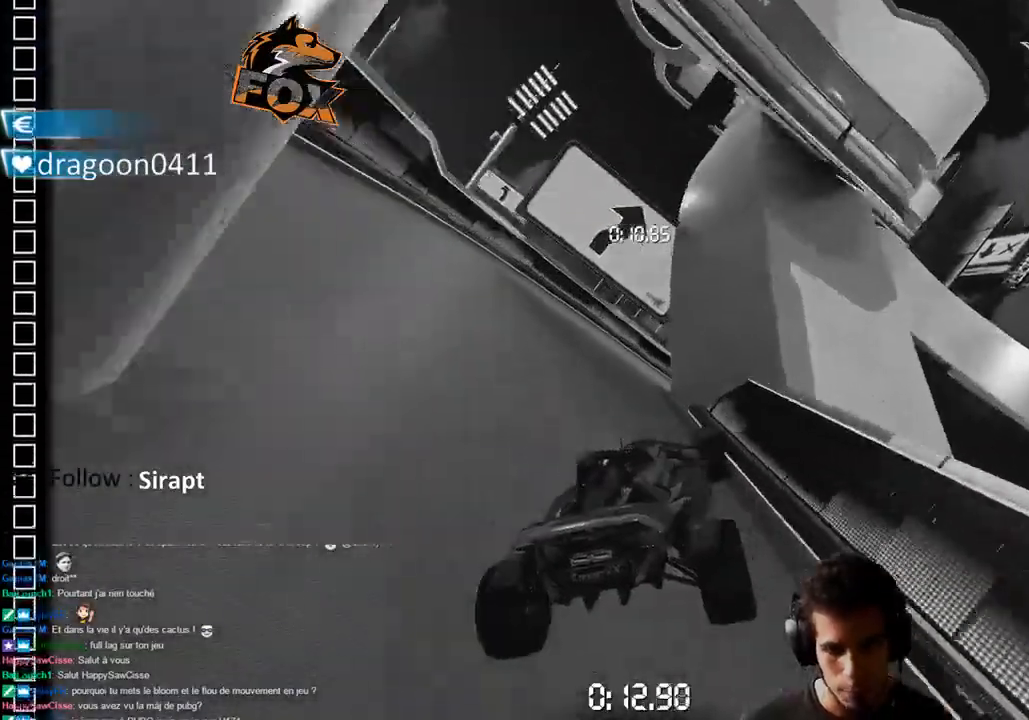
{"dt_ms": 500, "buttons": ["CROSS"], "left_stick": "right", "right_stick": "center", "events": [[417, "left_stick", "right"]]}
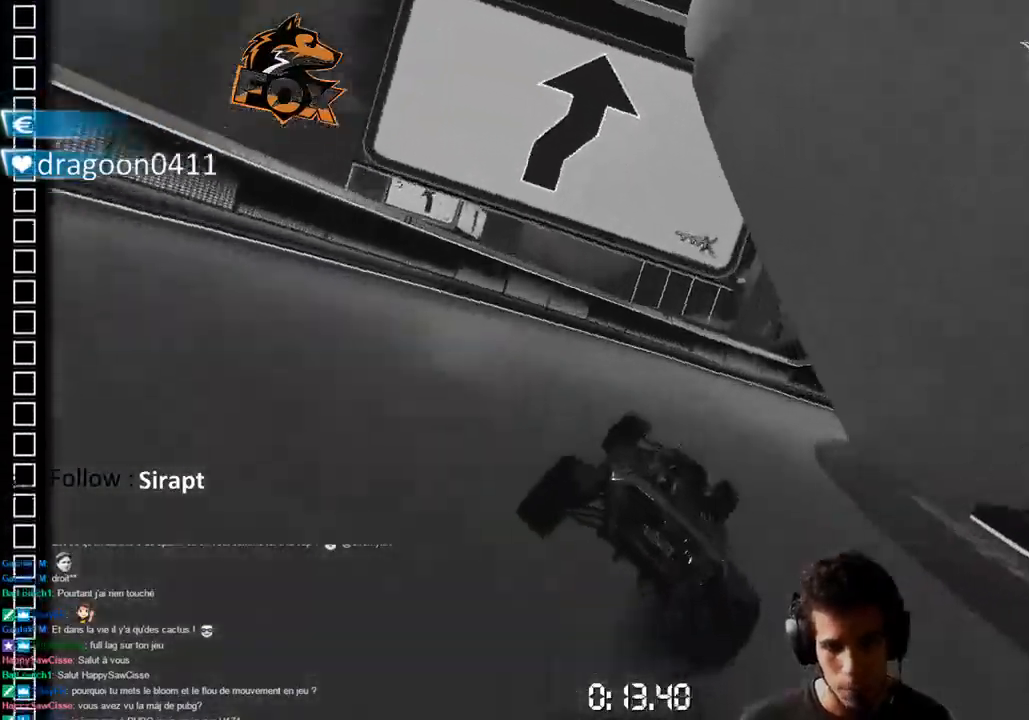
{"dt_ms": 500, "buttons": ["CROSS"], "left_stick": "right", "right_stick": "center", "events": []}
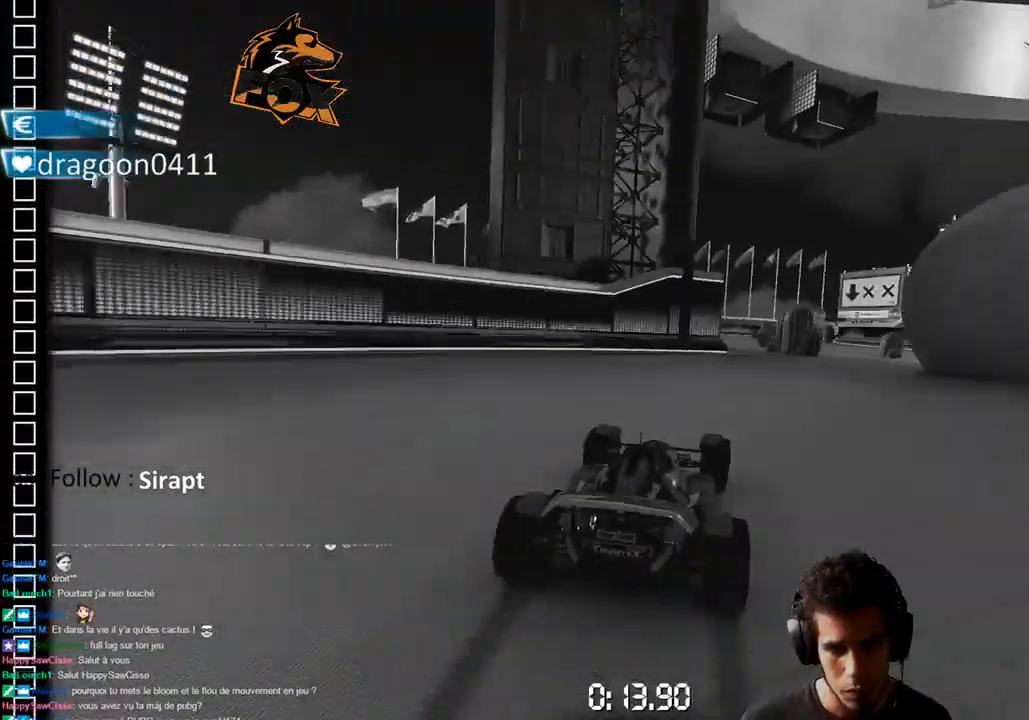
{"dt_ms": 500, "buttons": ["CROSS"], "left_stick": "left", "right_stick": "center", "events": [[183, "left_stick", "left"], [383, "left_stick", "center"], [450, "left_stick", "left"]]}
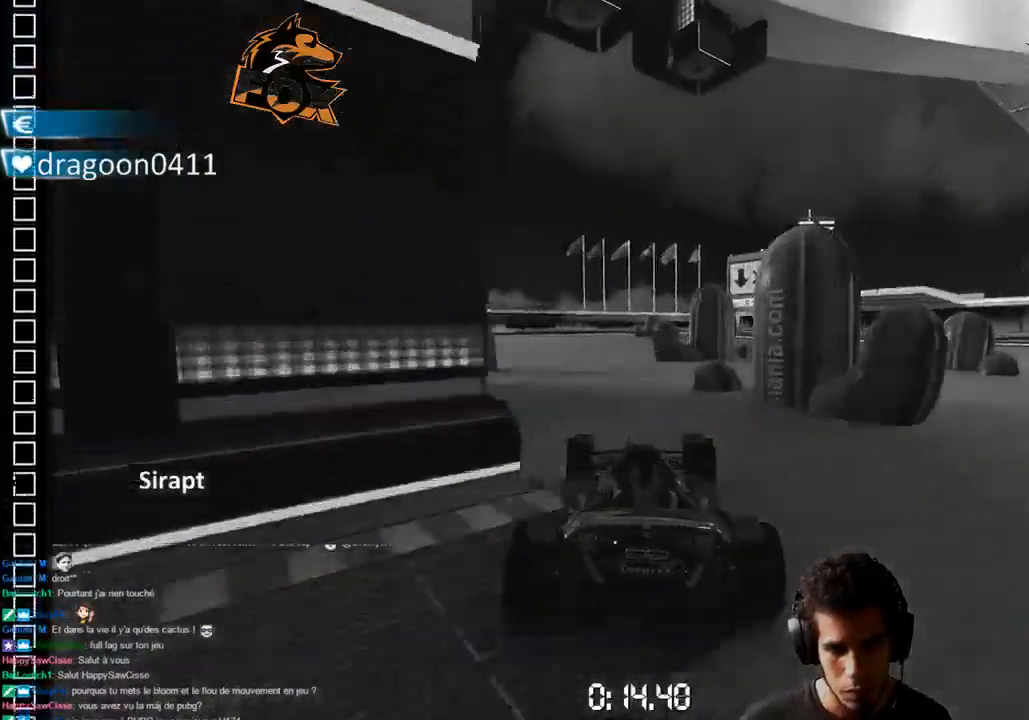
{"dt_ms": 500, "buttons": ["CROSS"], "left_stick": "up-right", "right_stick": "center", "events": [[83, "left_stick", "center"], [283, "left_stick", "up-right"]]}
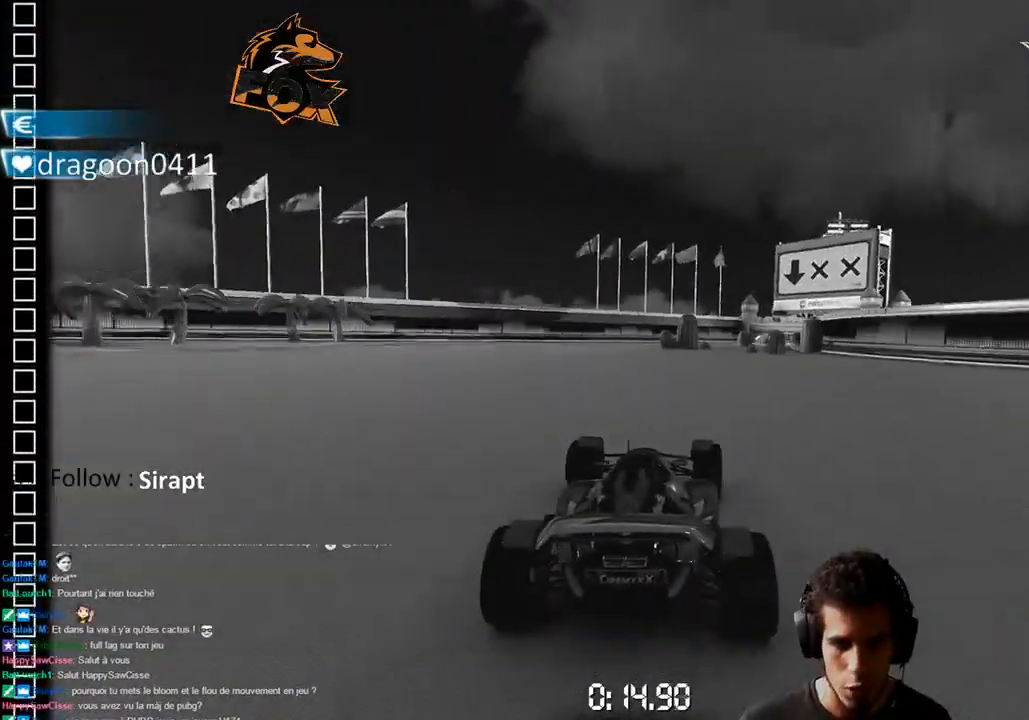
{"dt_ms": 500, "buttons": ["CROSS"], "left_stick": "right", "right_stick": "center", "events": [[167, "left_stick", "center"], [450, "left_stick", "right"]]}
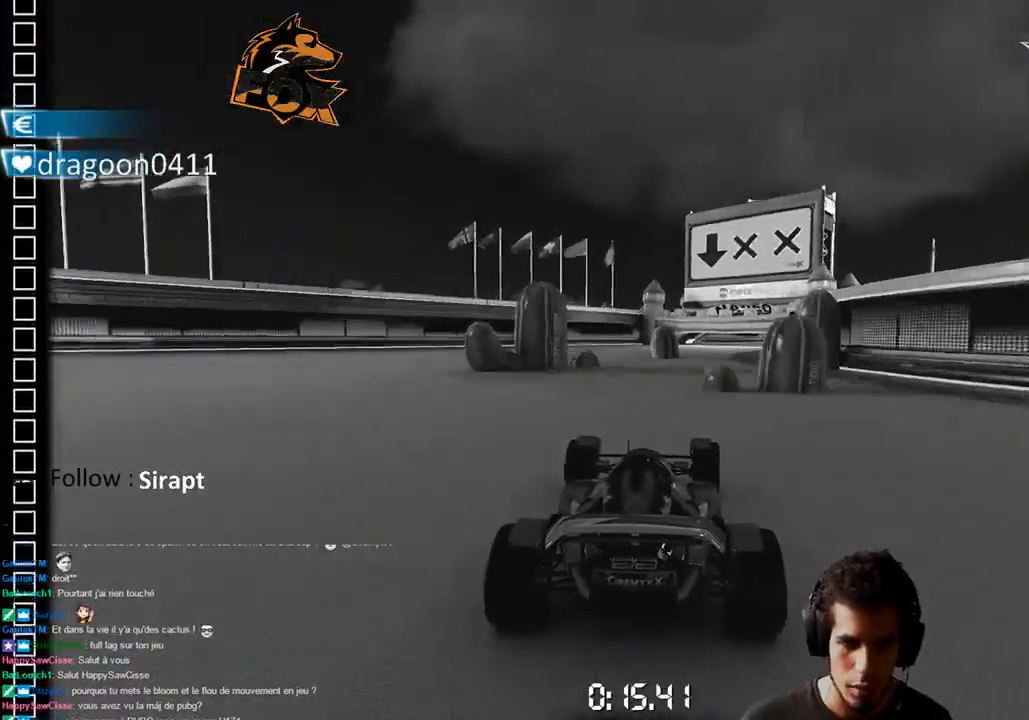
{"dt_ms": 1000, "buttons": ["CROSS"], "left_stick": "center", "right_stick": "center", "events": [[333, "left_stick", "center"], [483, "left_stick", "up-right"], [583, "left_stick", "center"]]}
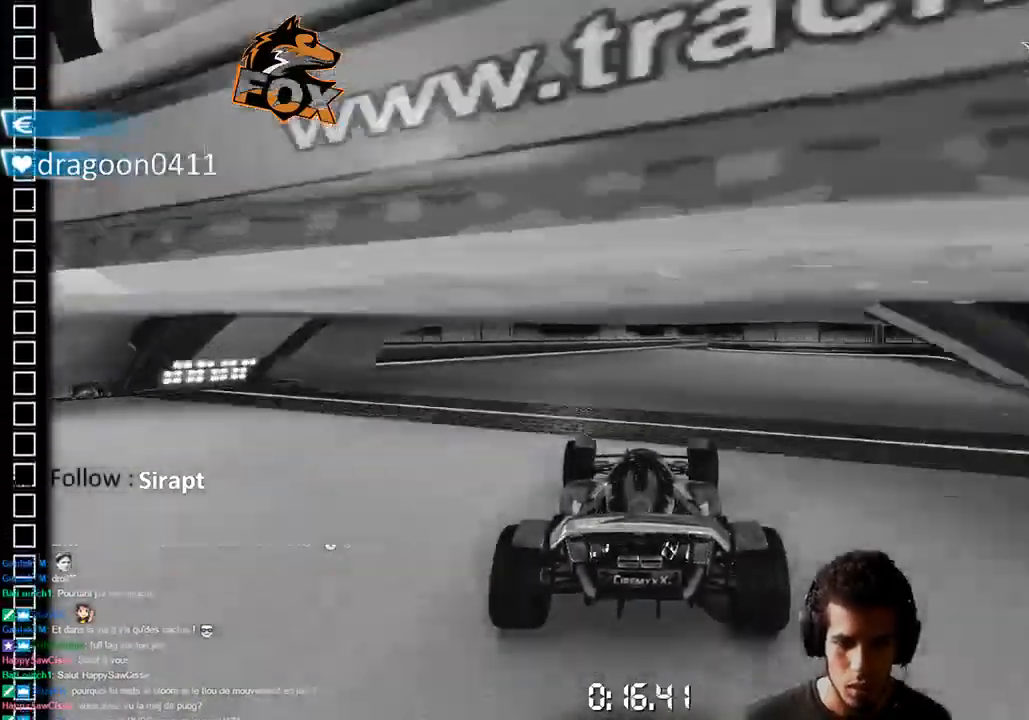
{"dt_ms": 500, "buttons": [], "left_stick": "center", "right_stick": "center", "events": [[117, "left_stick", "right"], [450, "CROSS", "up"], [450, "left_stick", "center"]]}
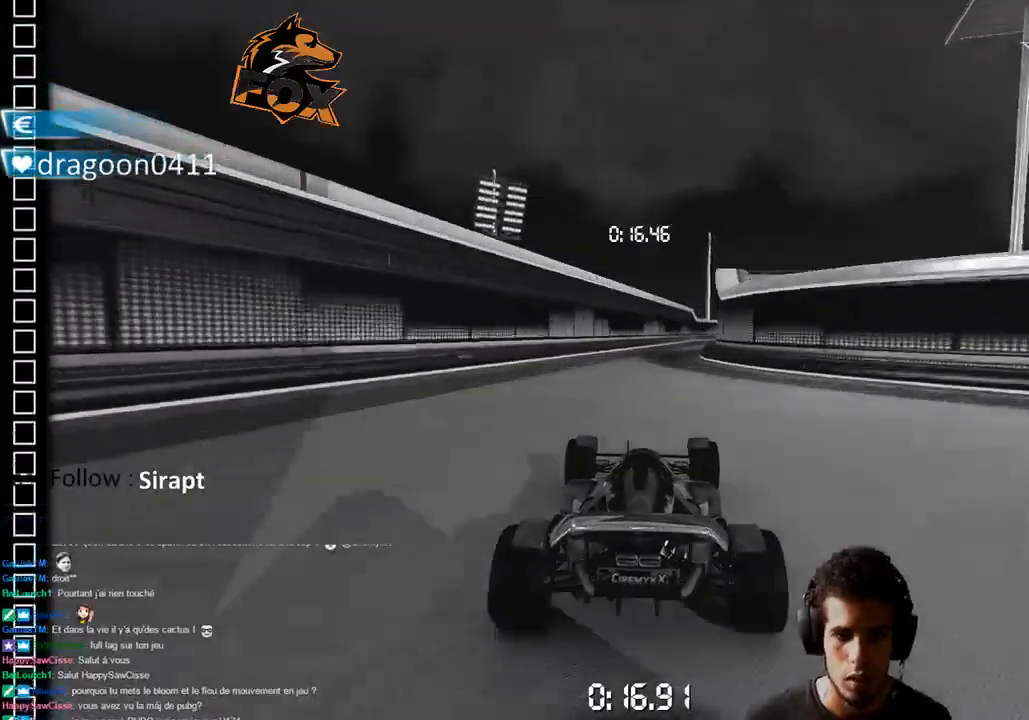
{"dt_ms": 500, "buttons": ["CROSS"], "left_stick": "center", "right_stick": "center", "events": [[183, "R3", "down"], [250, "R3", "up"], [317, "CROSS", "down"]]}
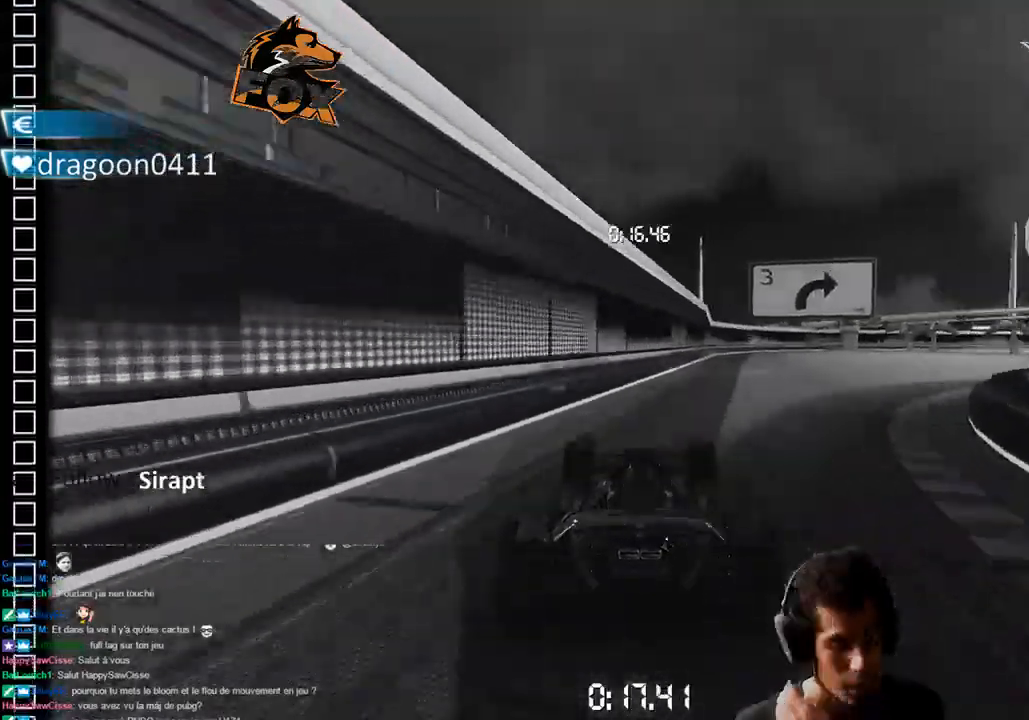
{"dt_ms": 500, "buttons": ["CROSS"], "left_stick": "center", "right_stick": "center", "events": []}
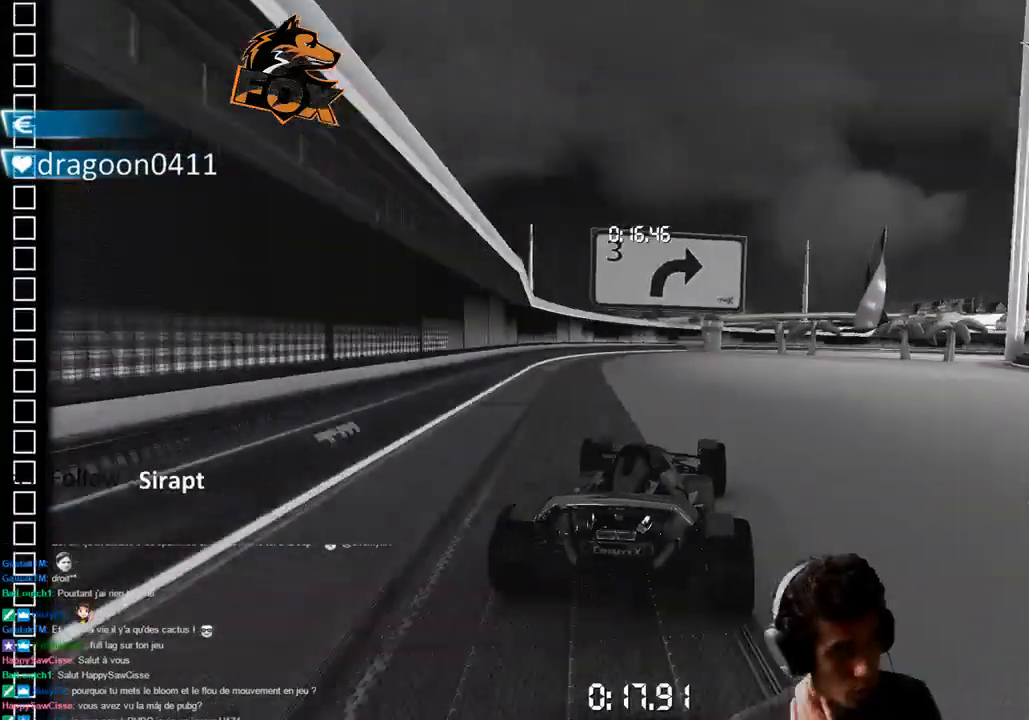
{"dt_ms": 500, "buttons": [], "left_stick": "center", "right_stick": "center", "events": [[467, "CROSS", "up"]]}